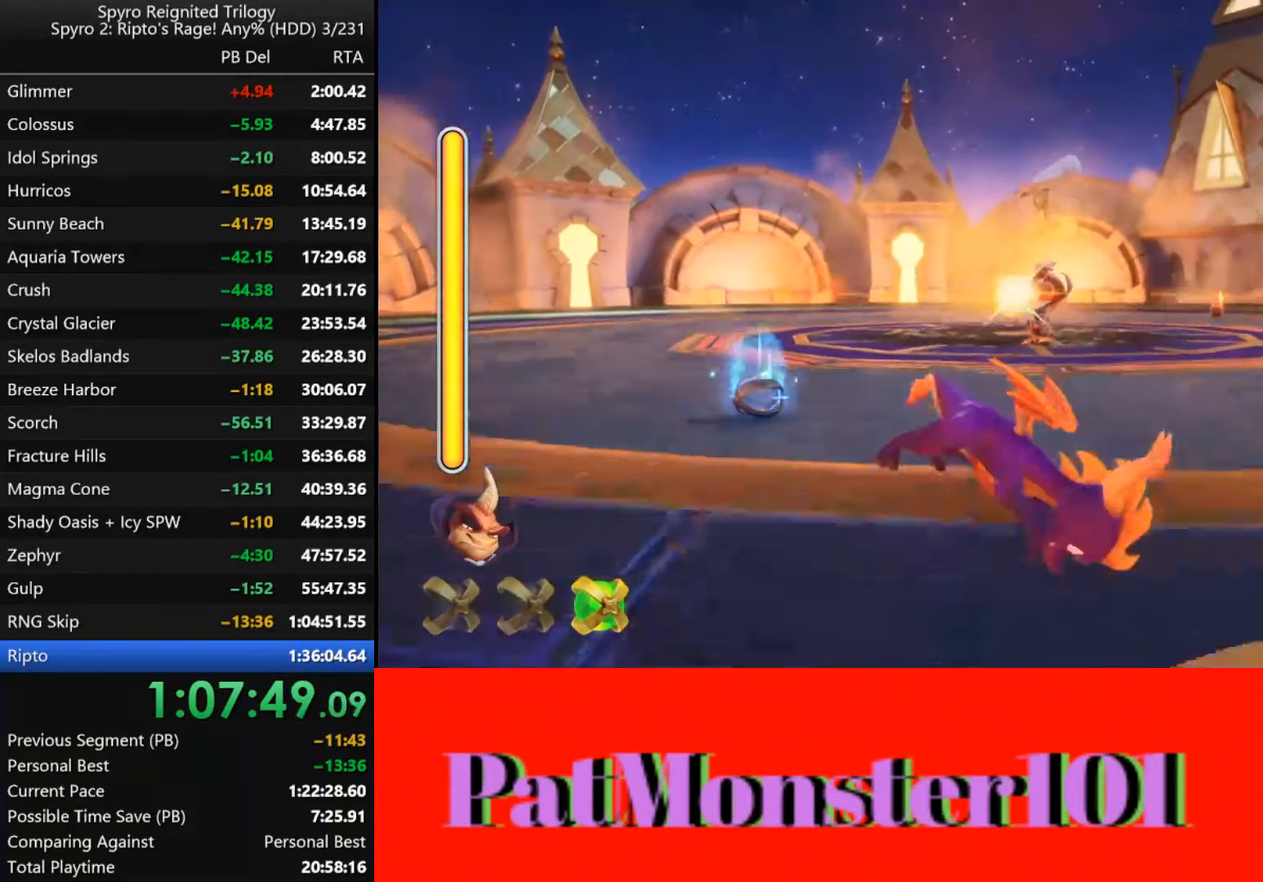
Gameplay with a controller (PlayStation layout); each line is a JSON object with the inputs held at the frame after it. "events" lists button and stick changes between this image and that frame as [ms after this image, input, new state], when the widget could be followed in between.
{"buttons": ["SQUARE"], "left_stick": "up", "right_stick": "center", "events": [[300, "left_stick", "up-left"], [483, "SQUARE", "down"], [500, "left_stick", "up"]]}
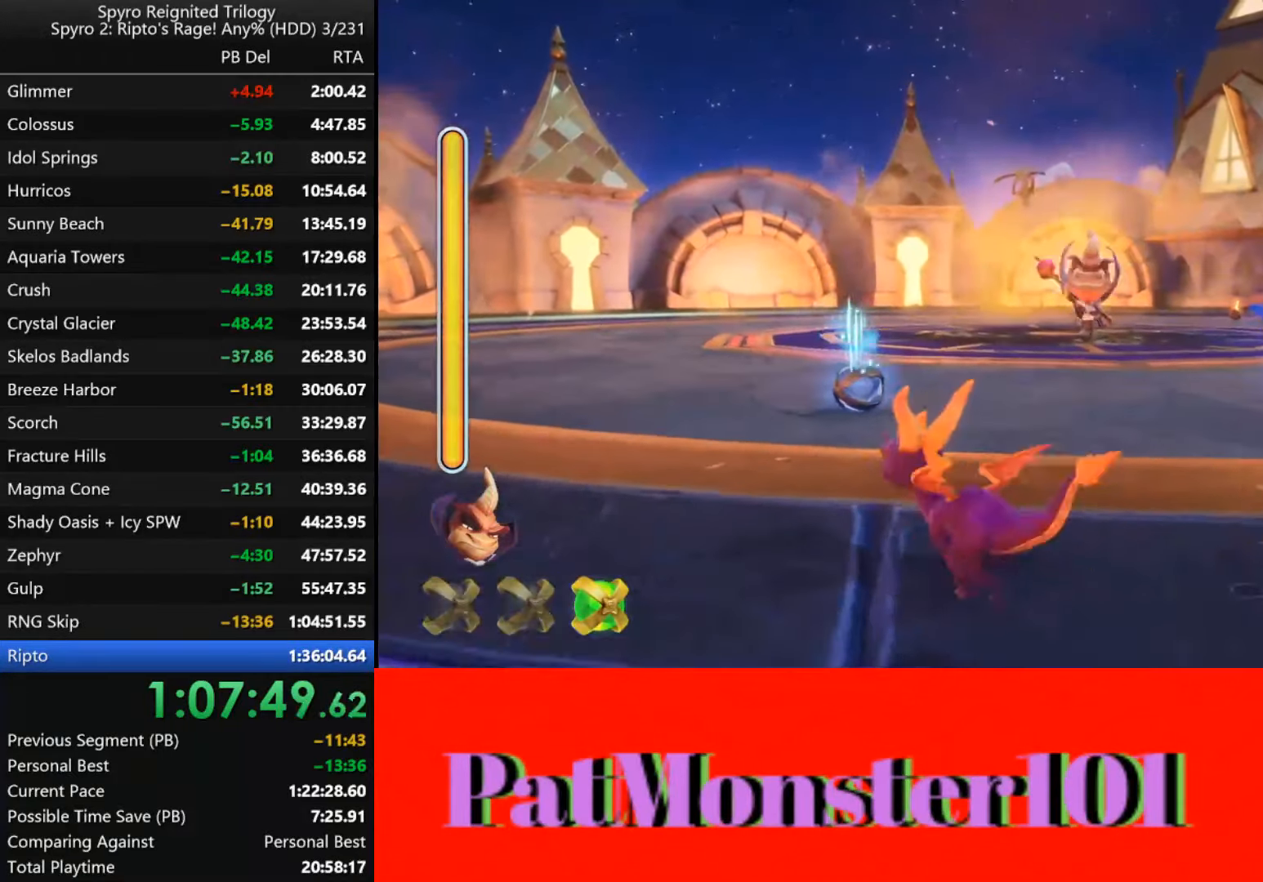
{"buttons": [], "left_stick": "right", "right_stick": "center", "events": [[133, "CROSS", "down"], [133, "left_stick", "up-right"], [350, "CROSS", "up"], [400, "SQUARE", "up"], [450, "left_stick", "right"]]}
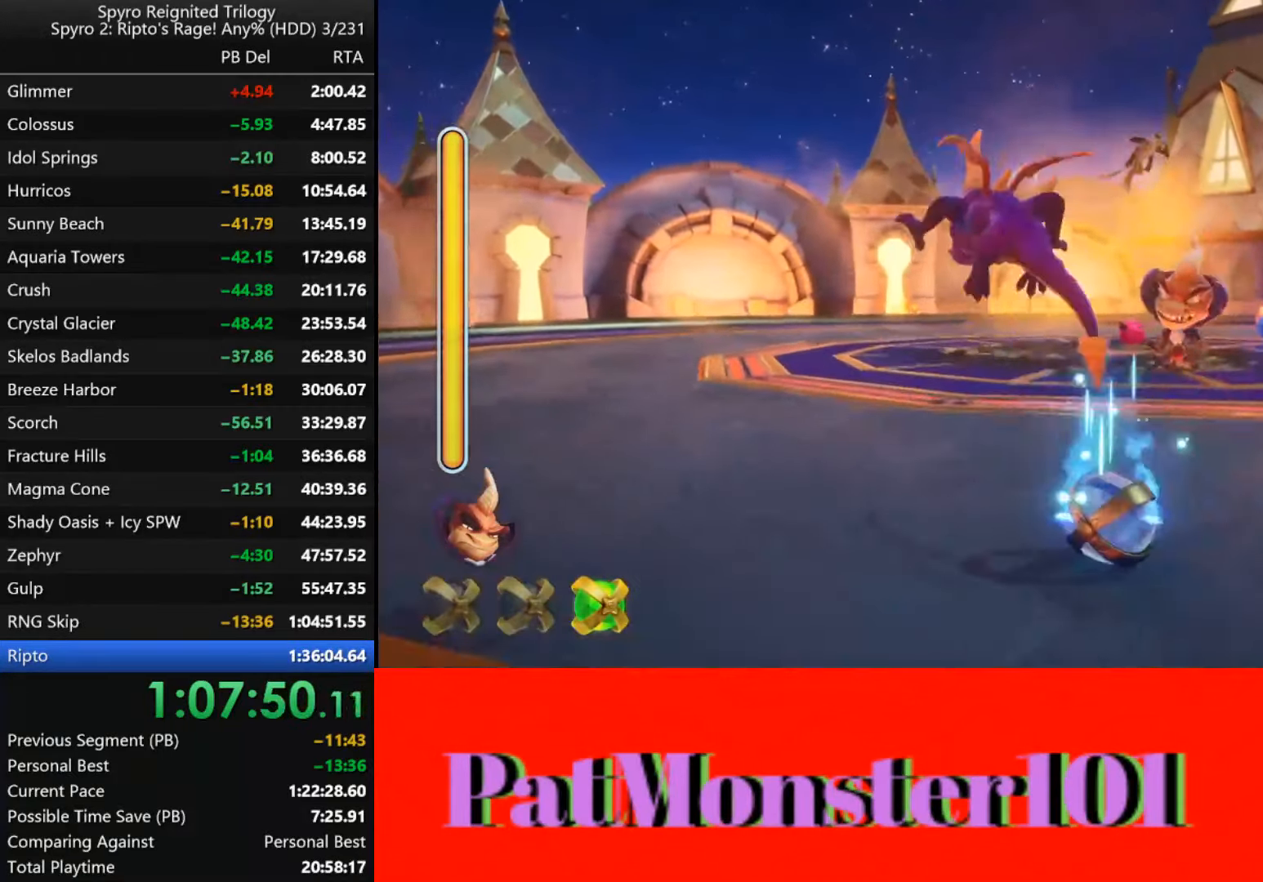
{"buttons": [], "left_stick": "down", "right_stick": "center", "events": [[33, "left_stick", "down-right"], [433, "left_stick", "down"]]}
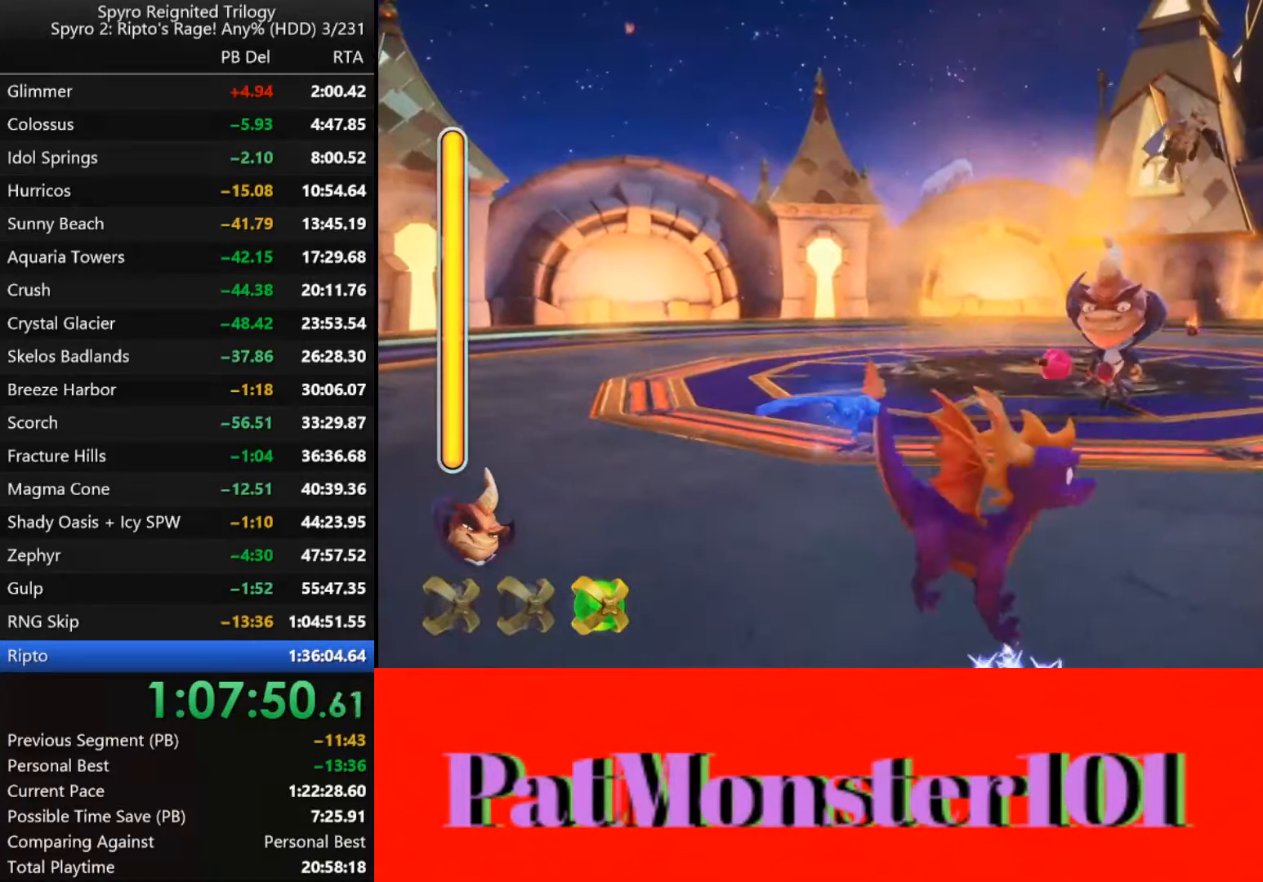
{"buttons": ["SQUARE"], "left_stick": "up-right", "right_stick": "center", "events": [[150, "left_stick", "up"], [233, "left_stick", "up-right"], [500, "SQUARE", "down"]]}
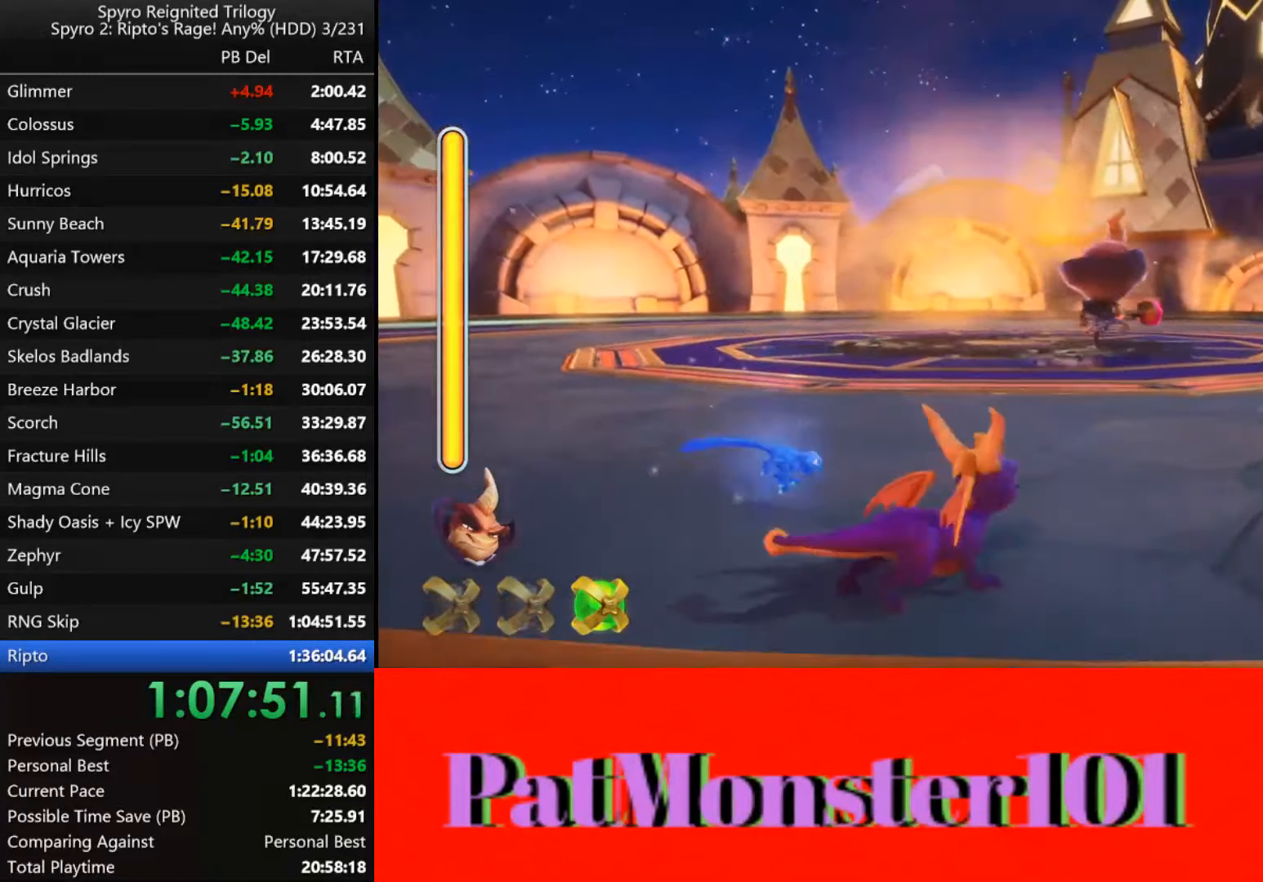
{"buttons": ["SQUARE"], "left_stick": "up", "right_stick": "center", "events": [[183, "left_stick", "center"], [317, "left_stick", "up"]]}
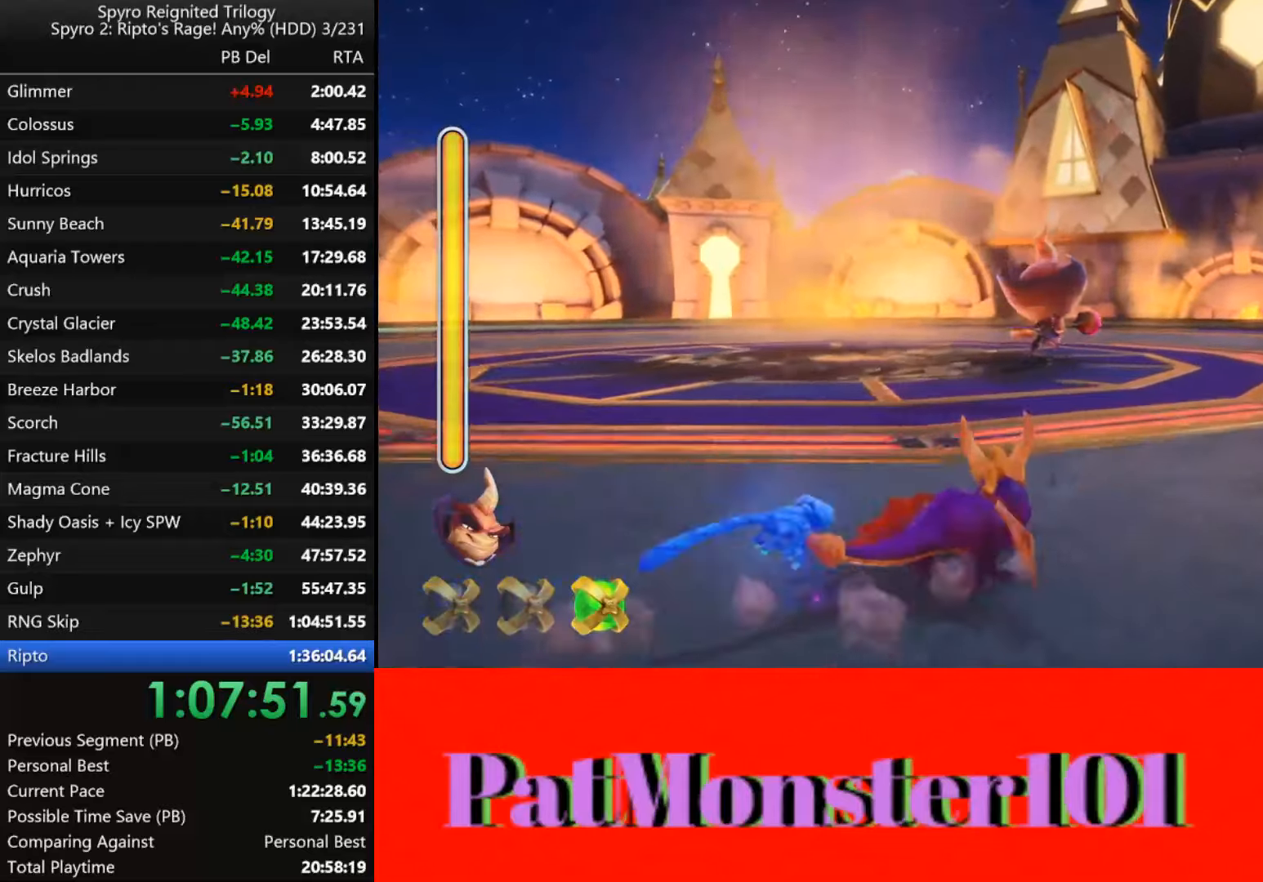
{"buttons": ["SQUARE"], "left_stick": "up", "right_stick": "center", "events": []}
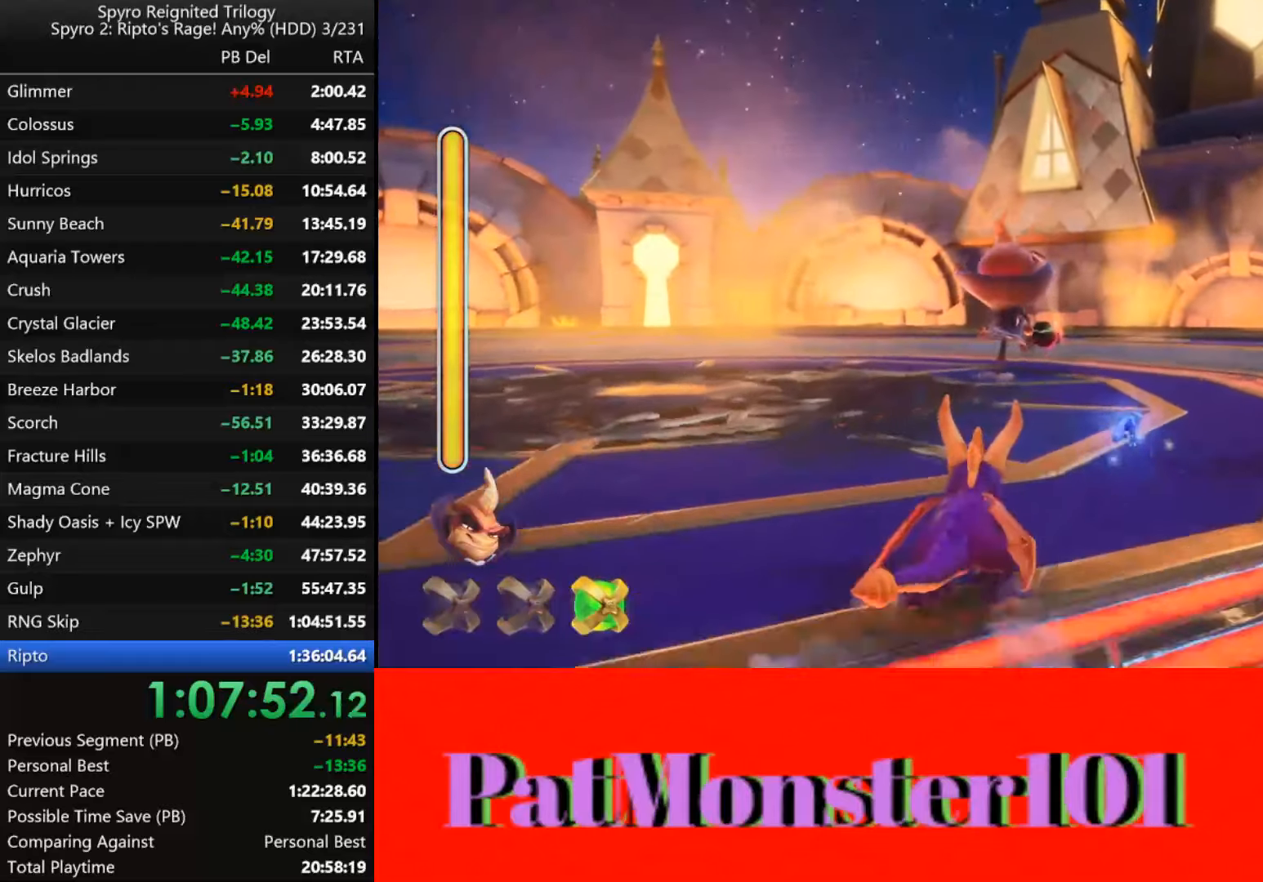
{"buttons": ["SQUARE"], "left_stick": "up-right", "right_stick": "center", "events": [[483, "left_stick", "up-right"]]}